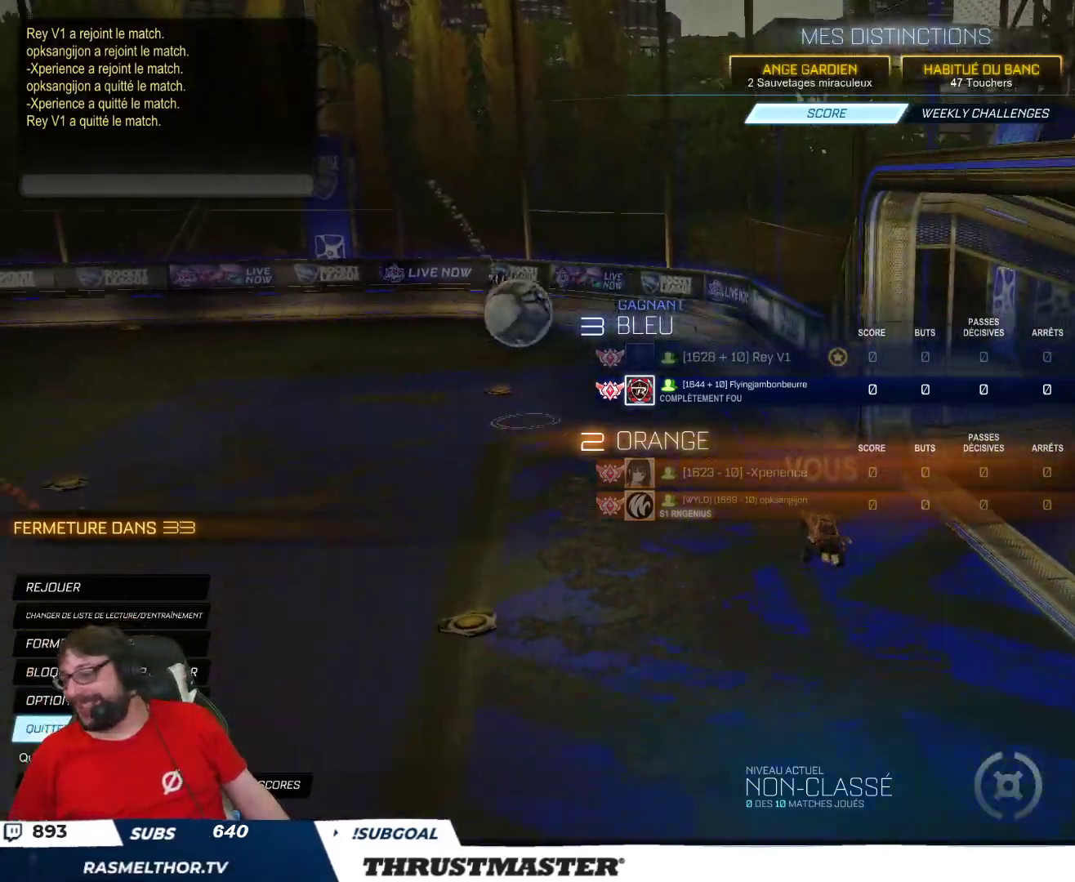
Gameplay with a controller (Xbox layout); each line is a JSON object with the inputs held at the frame after it. "events" lists button and stick changes between this image and that frame as [ms after this image, input, new state], when the widget could be followed in between.
{"buttons": [], "left_stick": "center", "right_stick": "center", "events": [[100, "R2", "down"], [150, "R2", "up"]]}
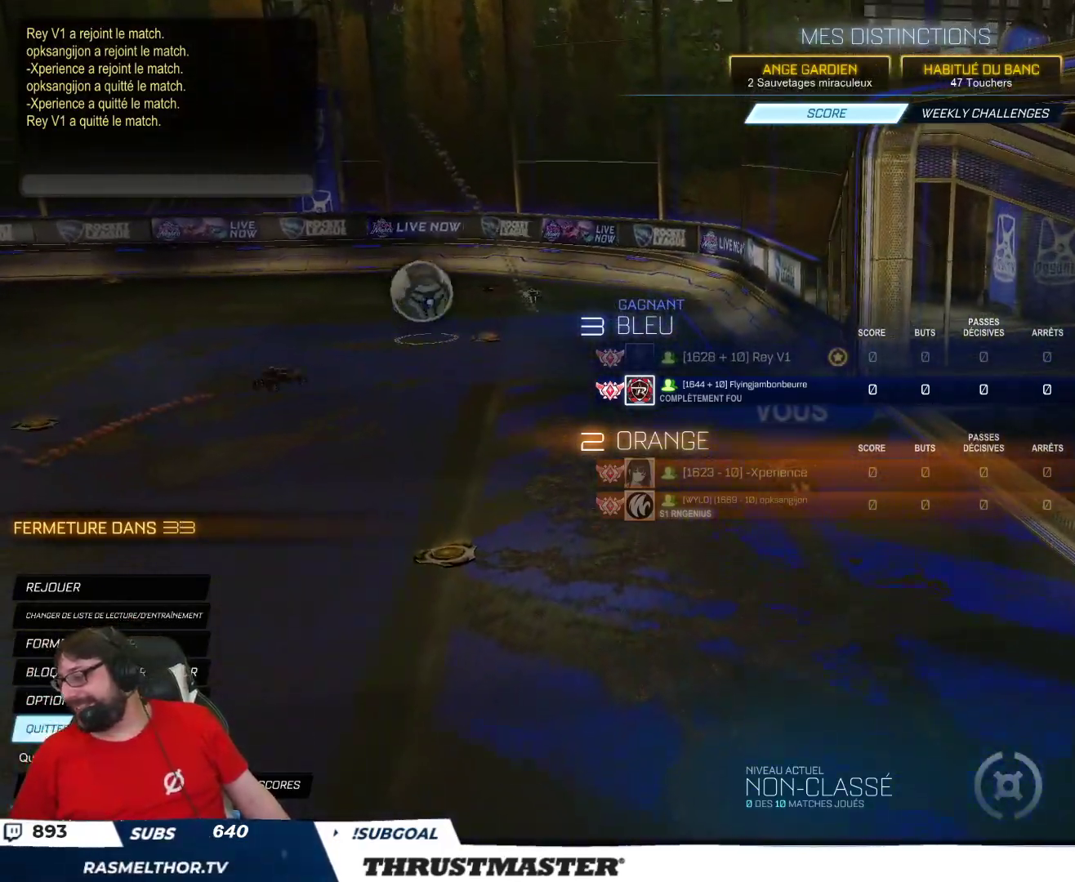
{"buttons": [], "left_stick": "center", "right_stick": "center", "events": []}
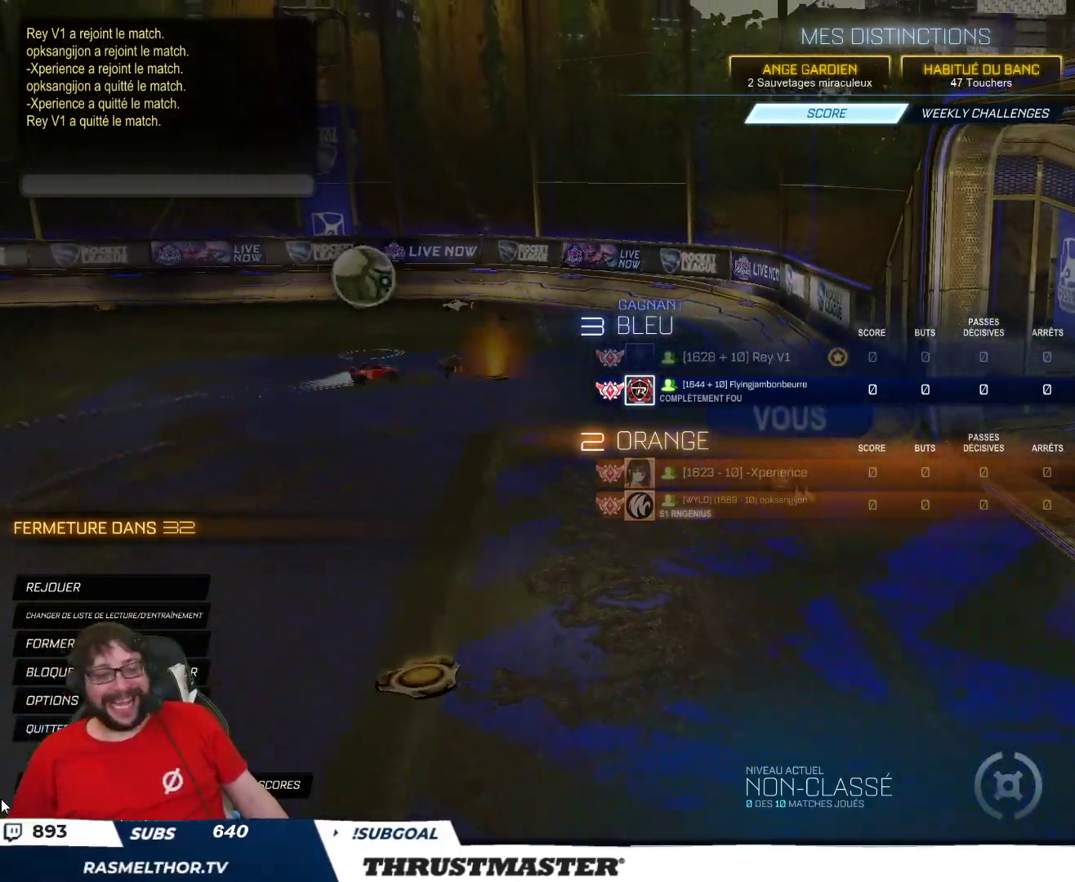
{"buttons": [], "left_stick": "center", "right_stick": "center", "events": []}
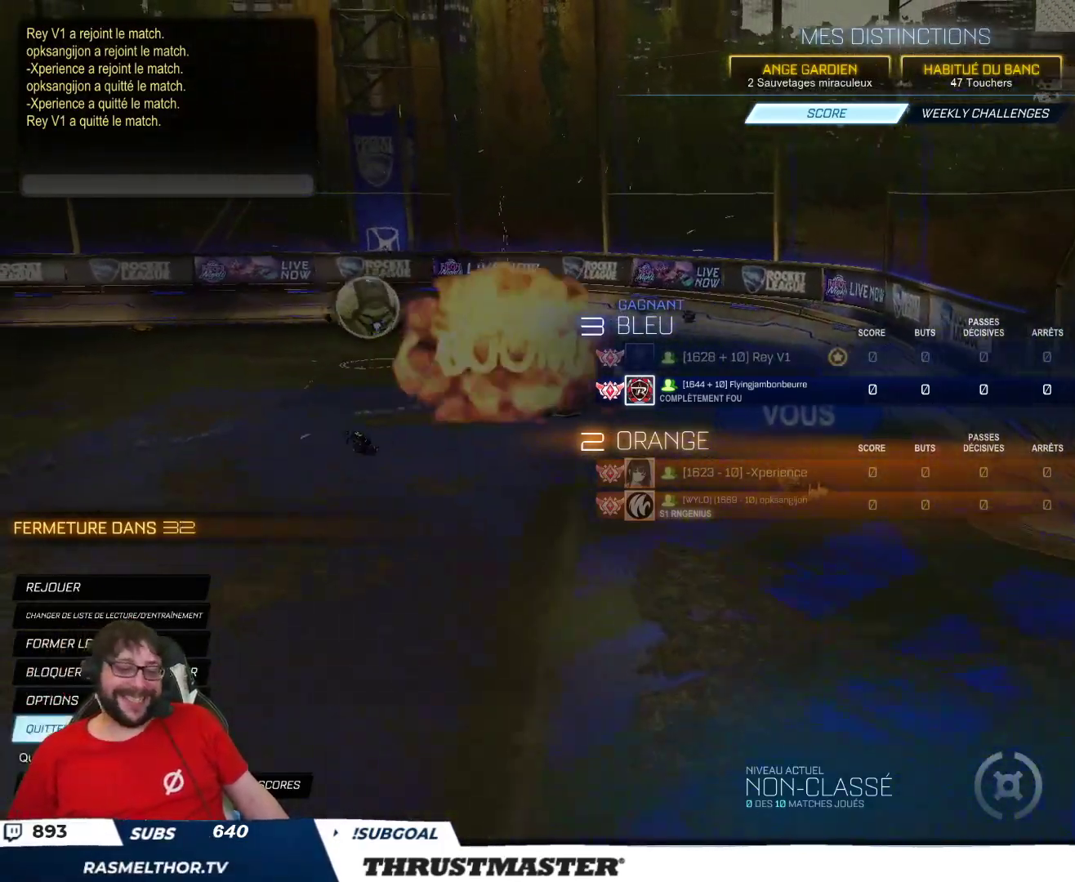
{"buttons": [], "left_stick": "center", "right_stick": "center", "events": []}
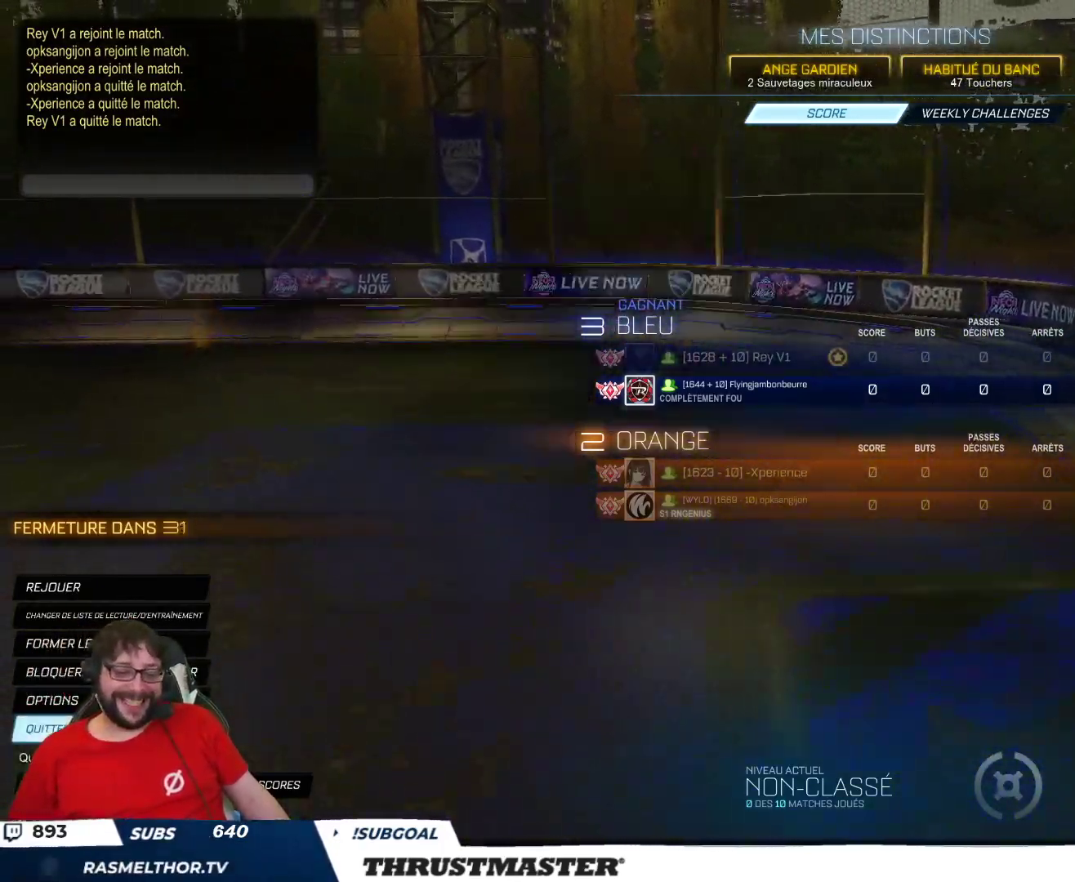
{"buttons": [], "left_stick": "center", "right_stick": "center"}
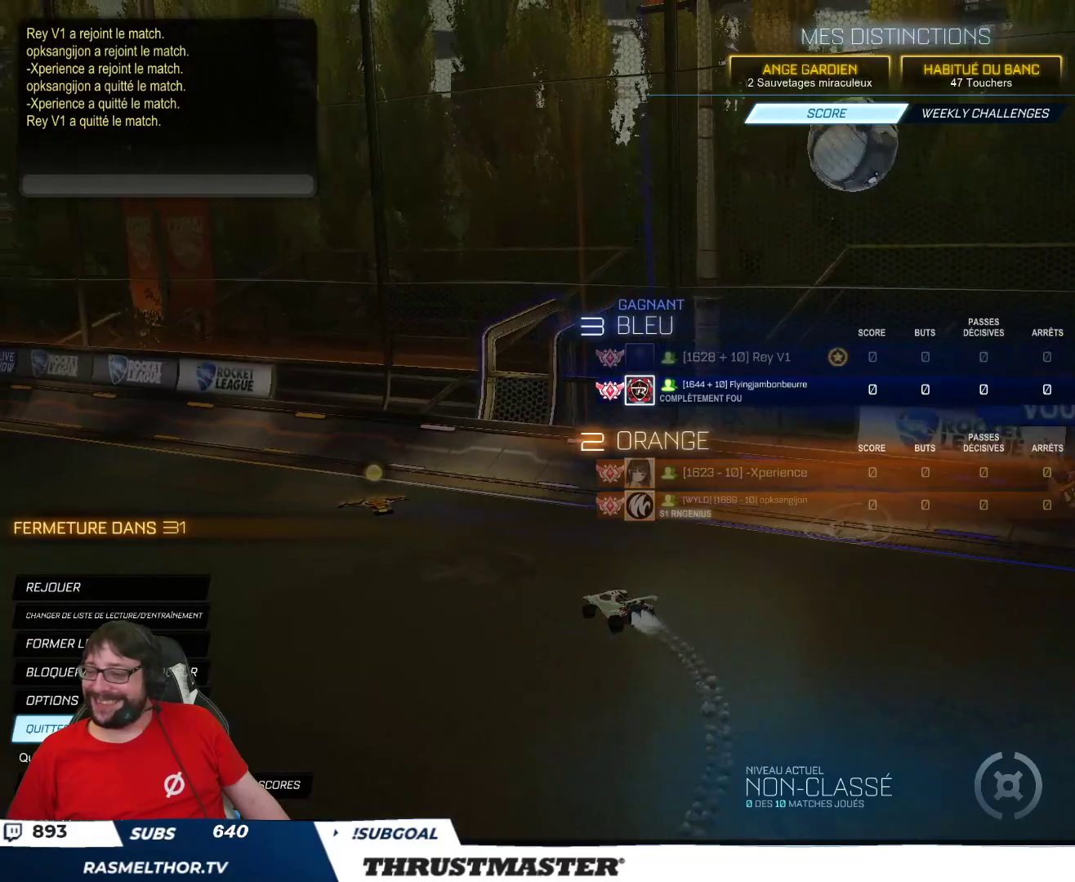
{"buttons": [], "left_stick": "center", "right_stick": "center"}
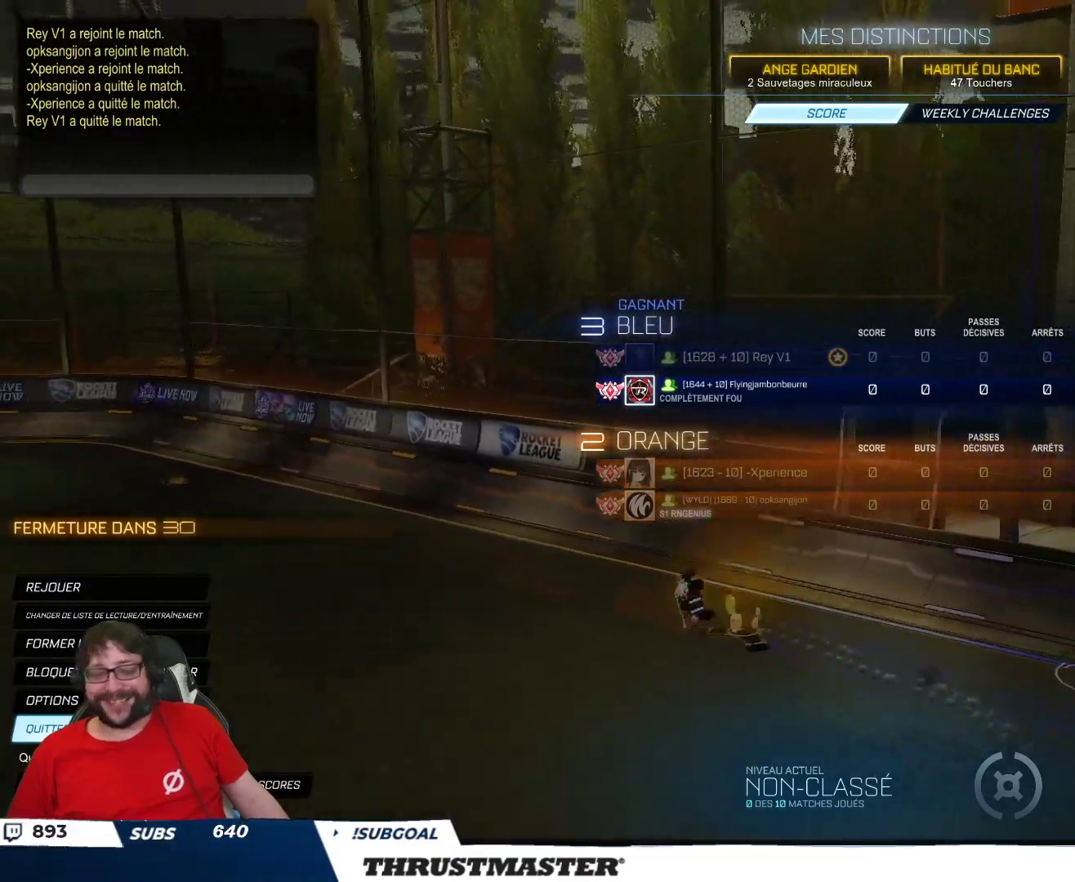
{"buttons": ["R2"], "left_stick": "center", "right_stick": "center", "events": [[317, "R2", "down"]]}
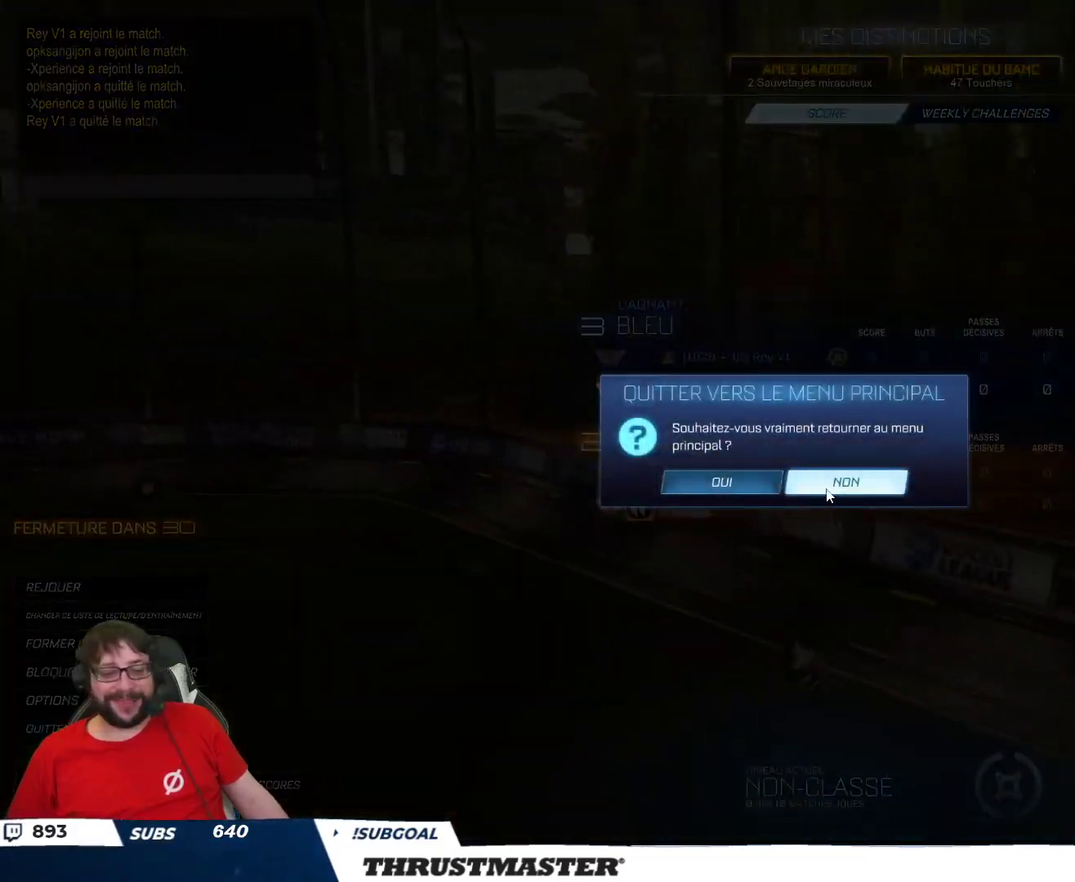
{"buttons": ["R2"], "left_stick": "center", "right_stick": "center", "events": []}
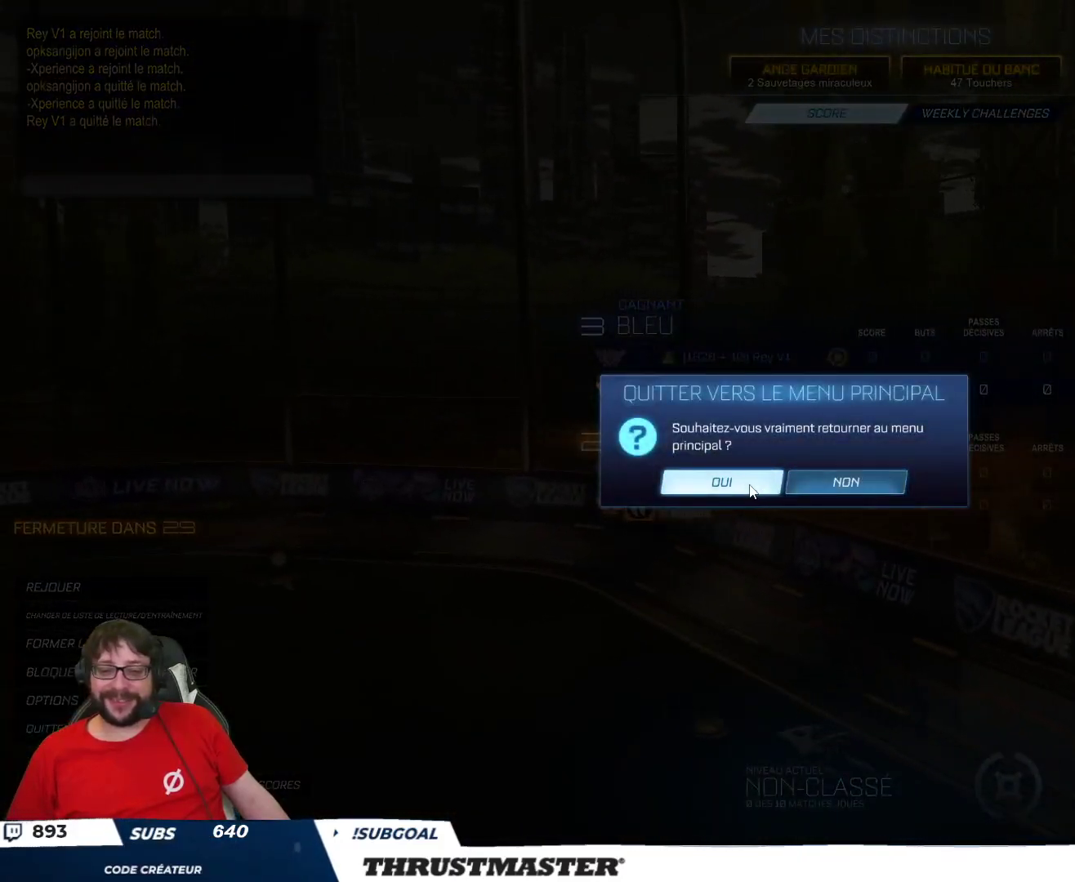
{"buttons": ["R2"], "left_stick": "center", "right_stick": "center", "events": []}
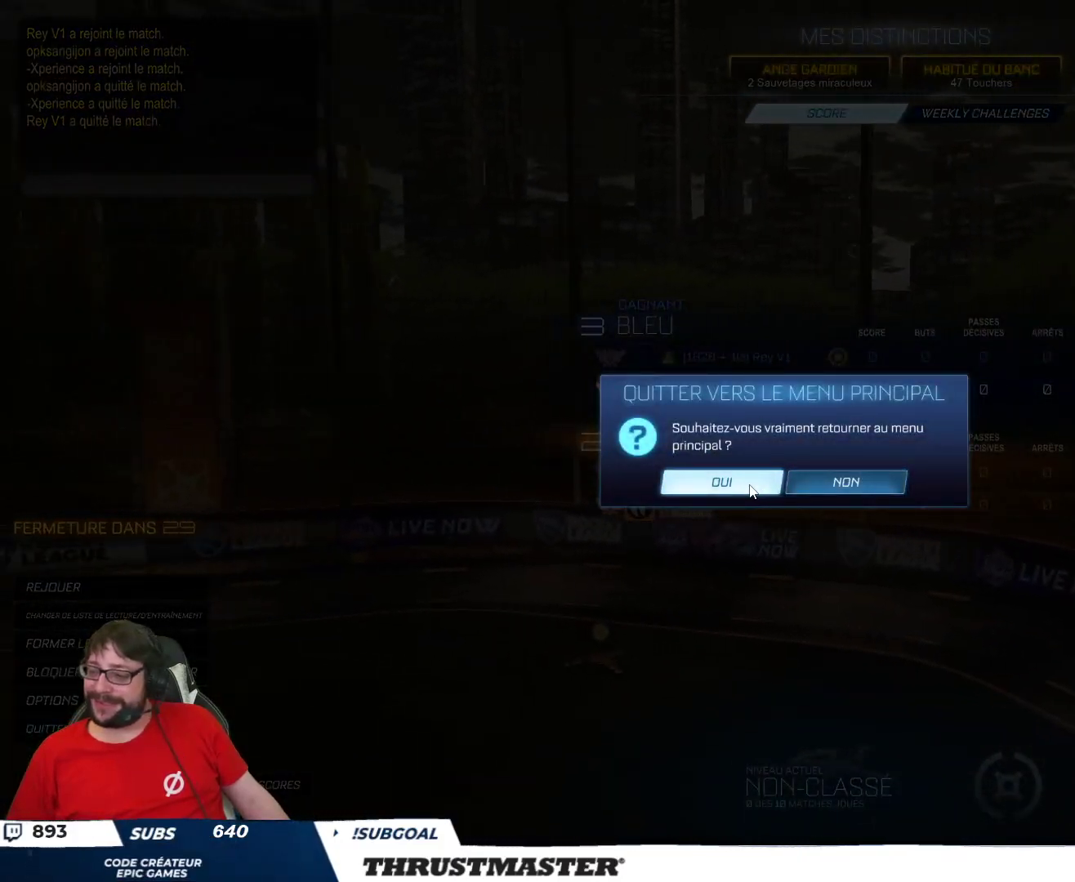
{"buttons": ["R2"], "left_stick": "center", "right_stick": "center", "events": []}
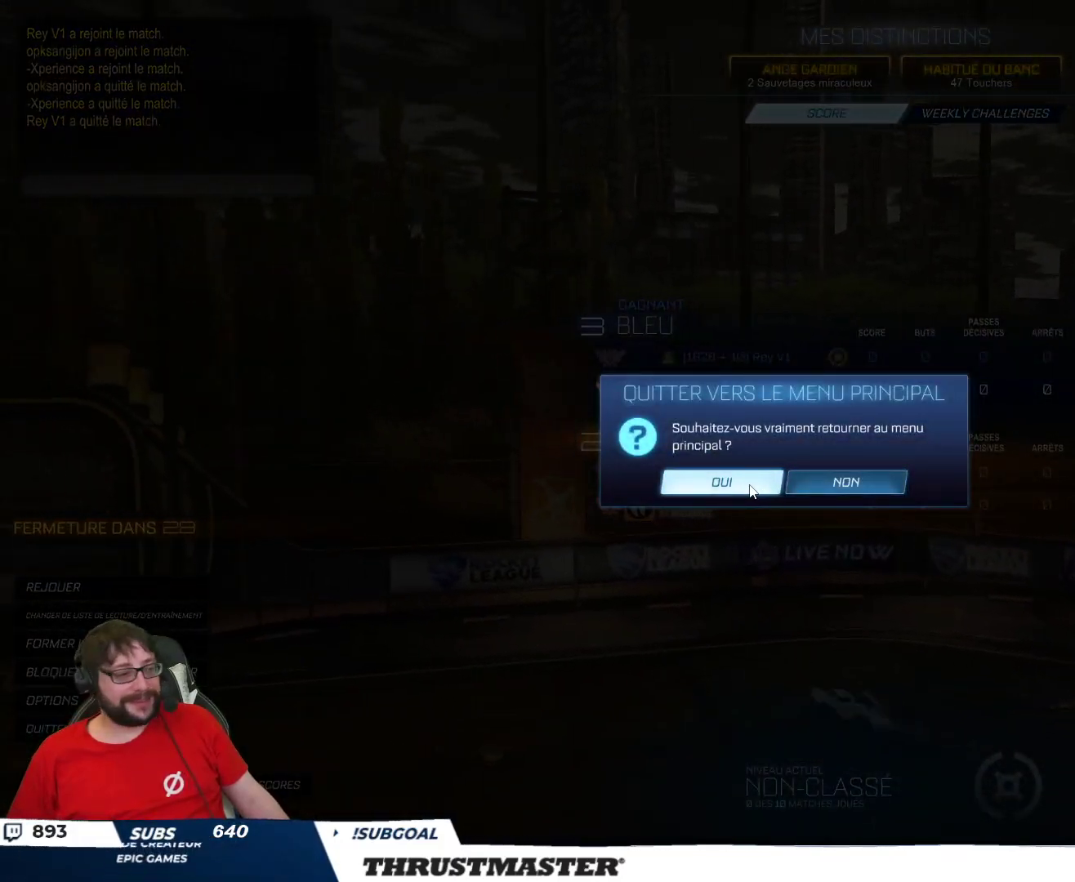
{"buttons": ["R2"], "left_stick": "center", "right_stick": "center", "events": []}
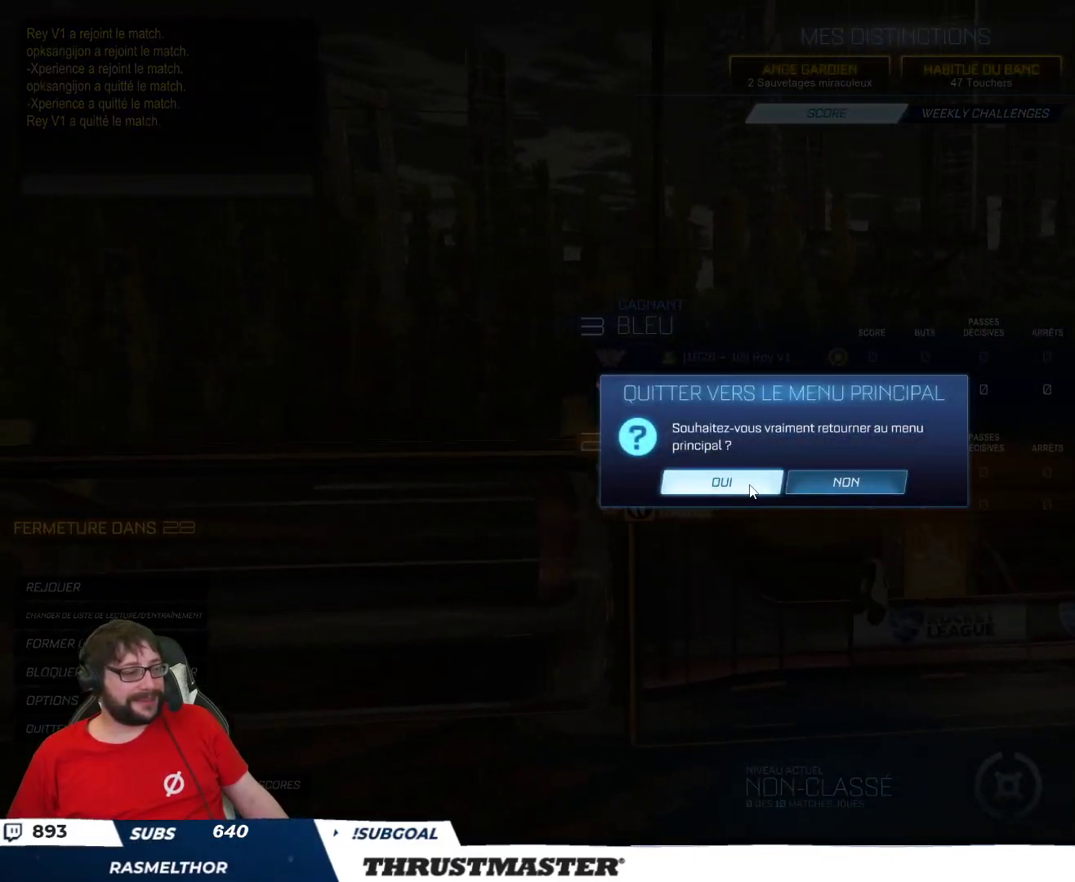
{"buttons": ["R2"], "left_stick": "center", "right_stick": "center", "events": []}
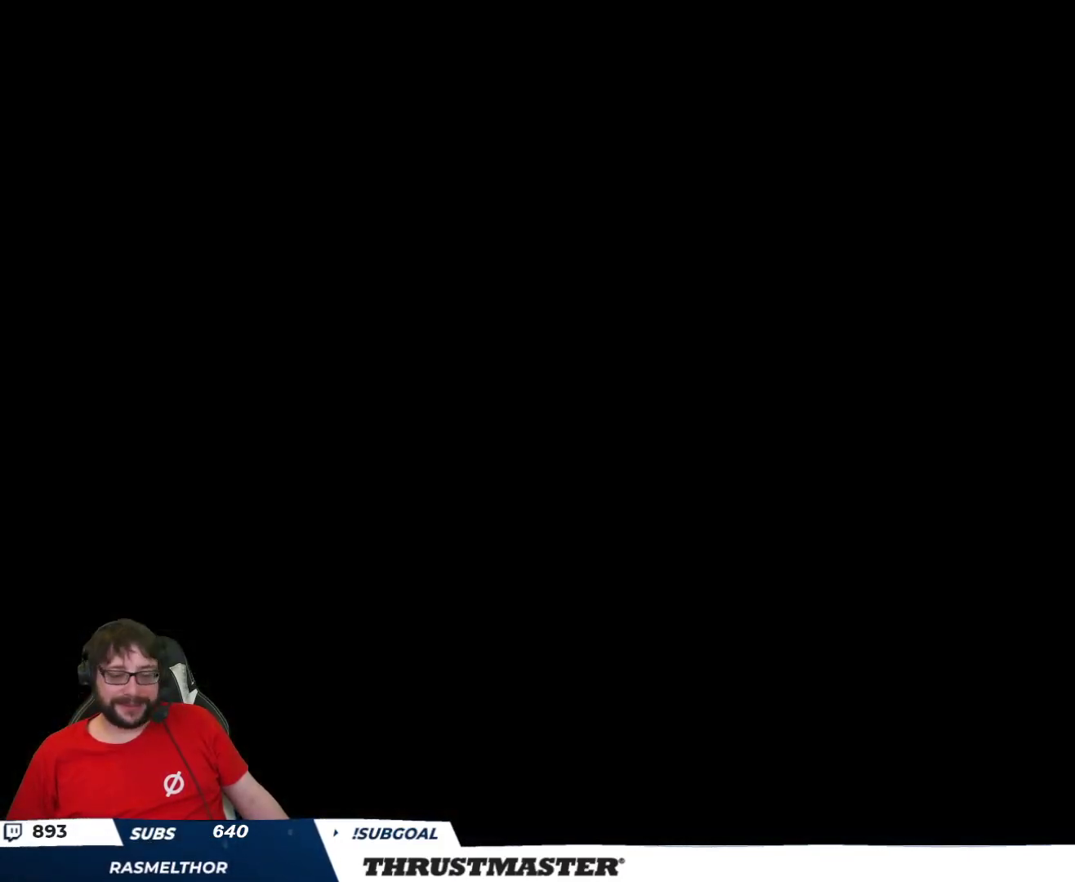
{"buttons": [], "left_stick": "center", "right_stick": "center", "events": [[17, "R2", "up"]]}
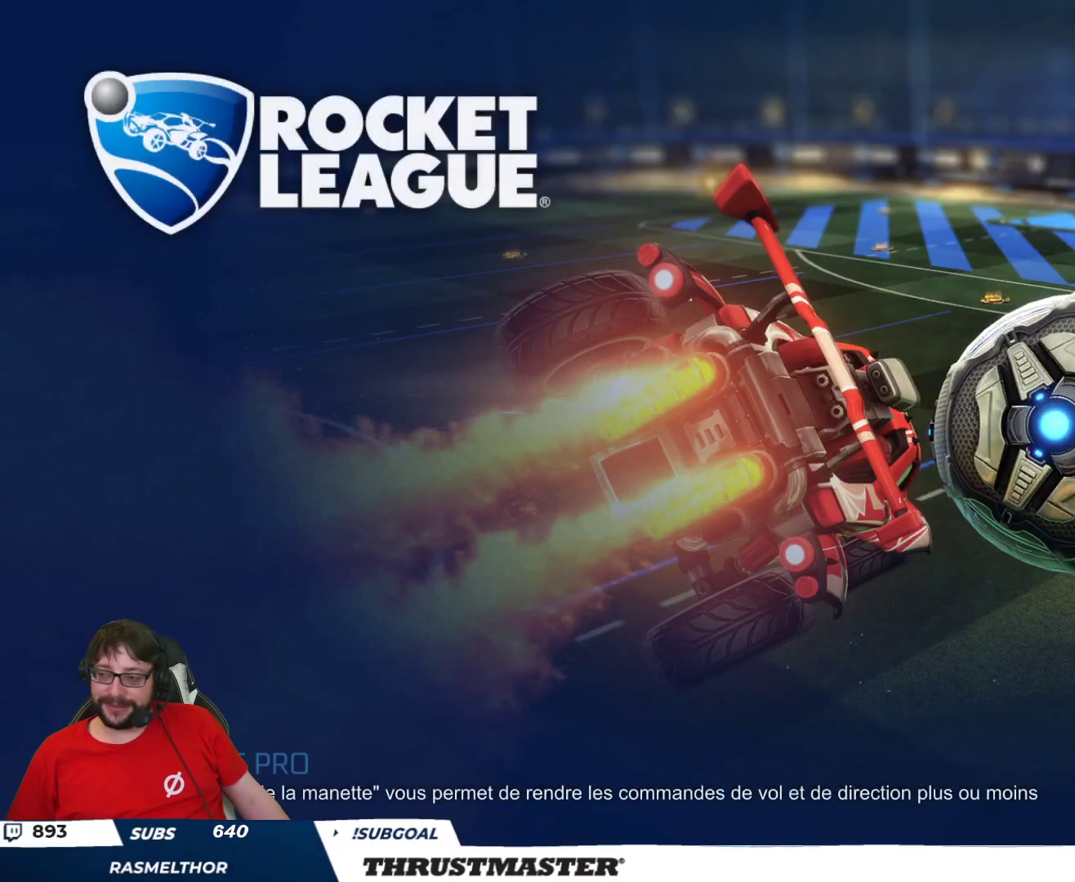
{"buttons": [], "left_stick": "center", "right_stick": "center", "events": []}
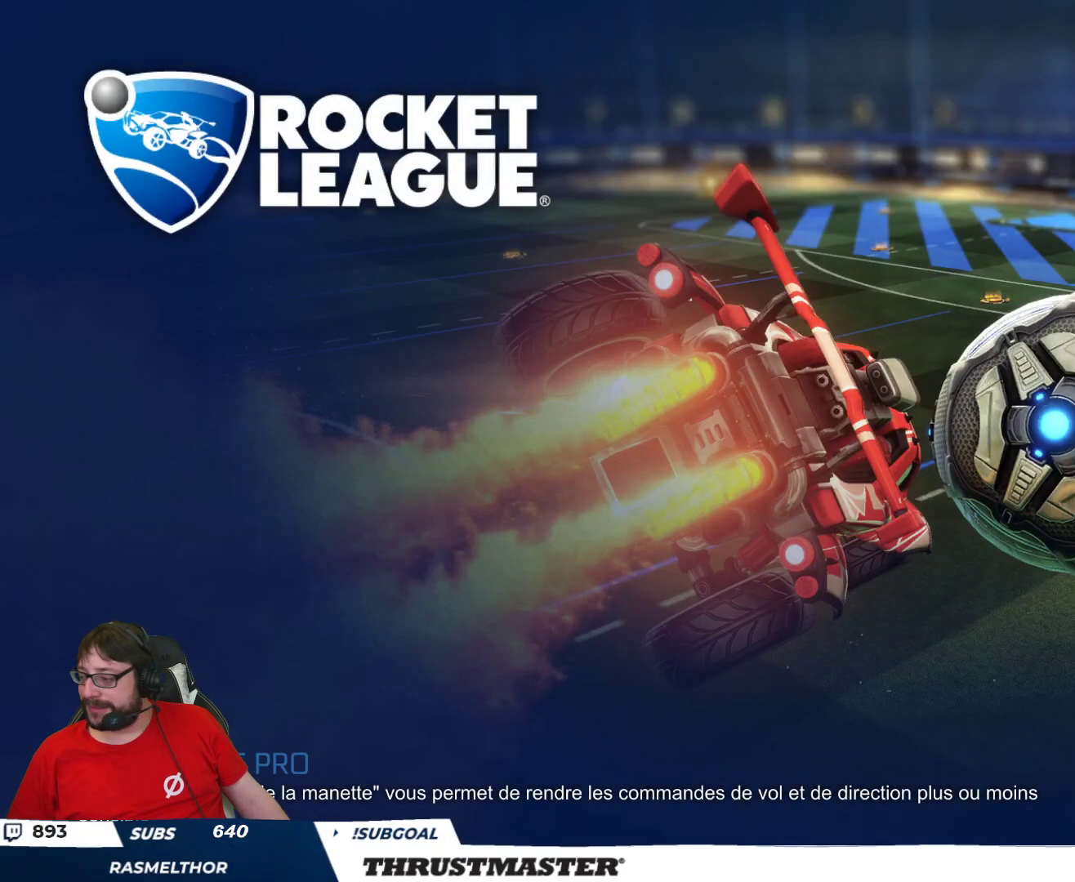
{"buttons": [], "left_stick": "center", "right_stick": "center", "events": []}
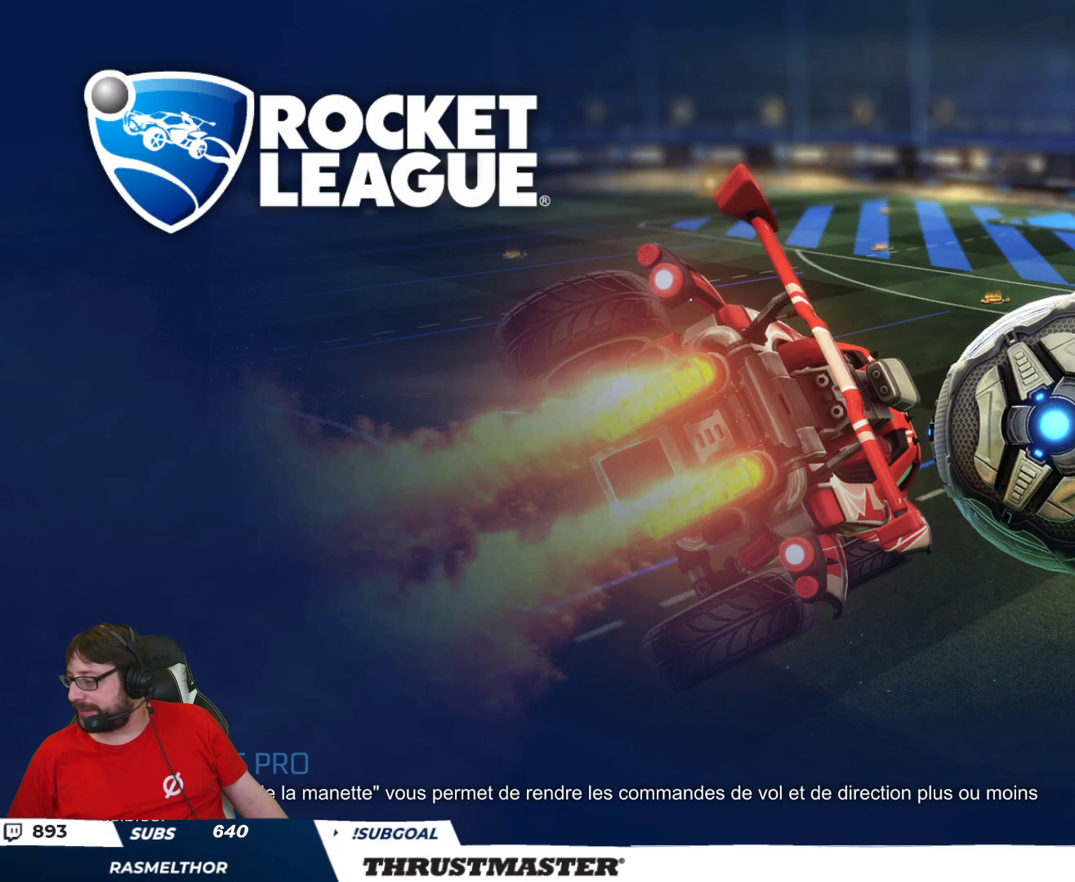
{"buttons": [], "left_stick": "center", "right_stick": "center", "events": []}
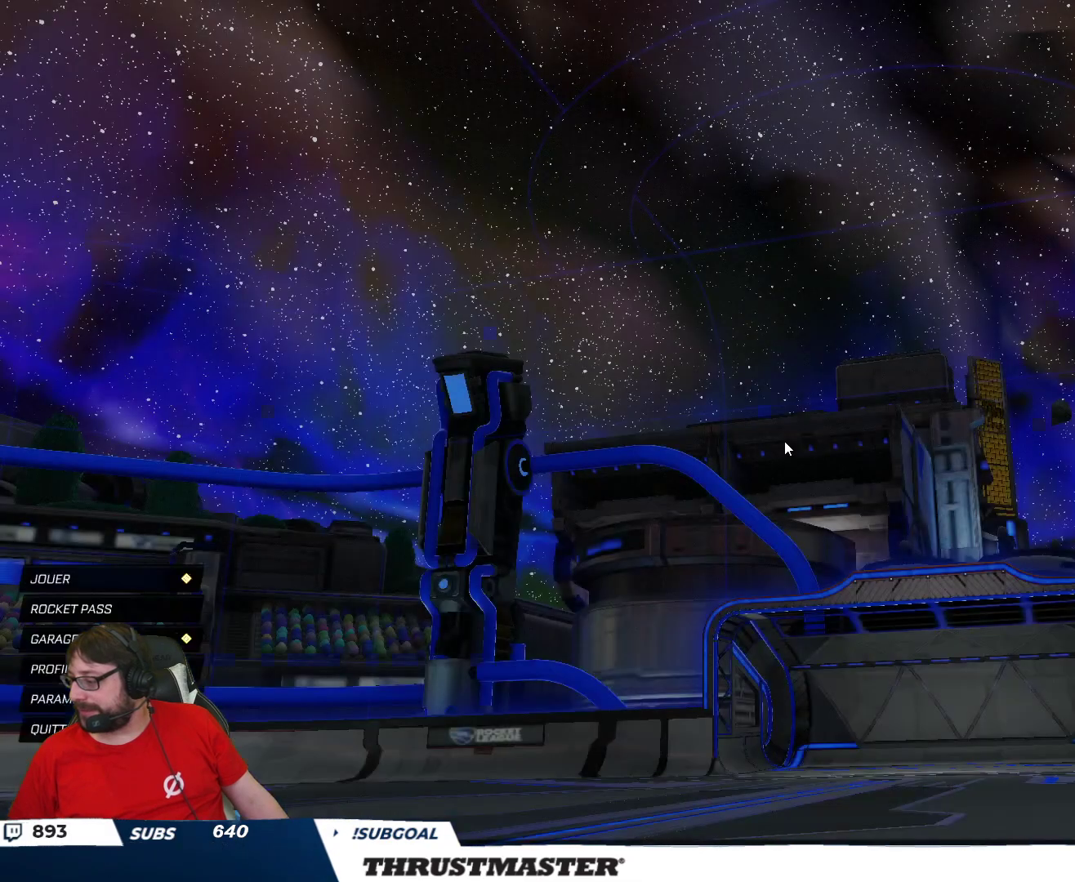
{"buttons": [], "left_stick": "center", "right_stick": "center", "events": []}
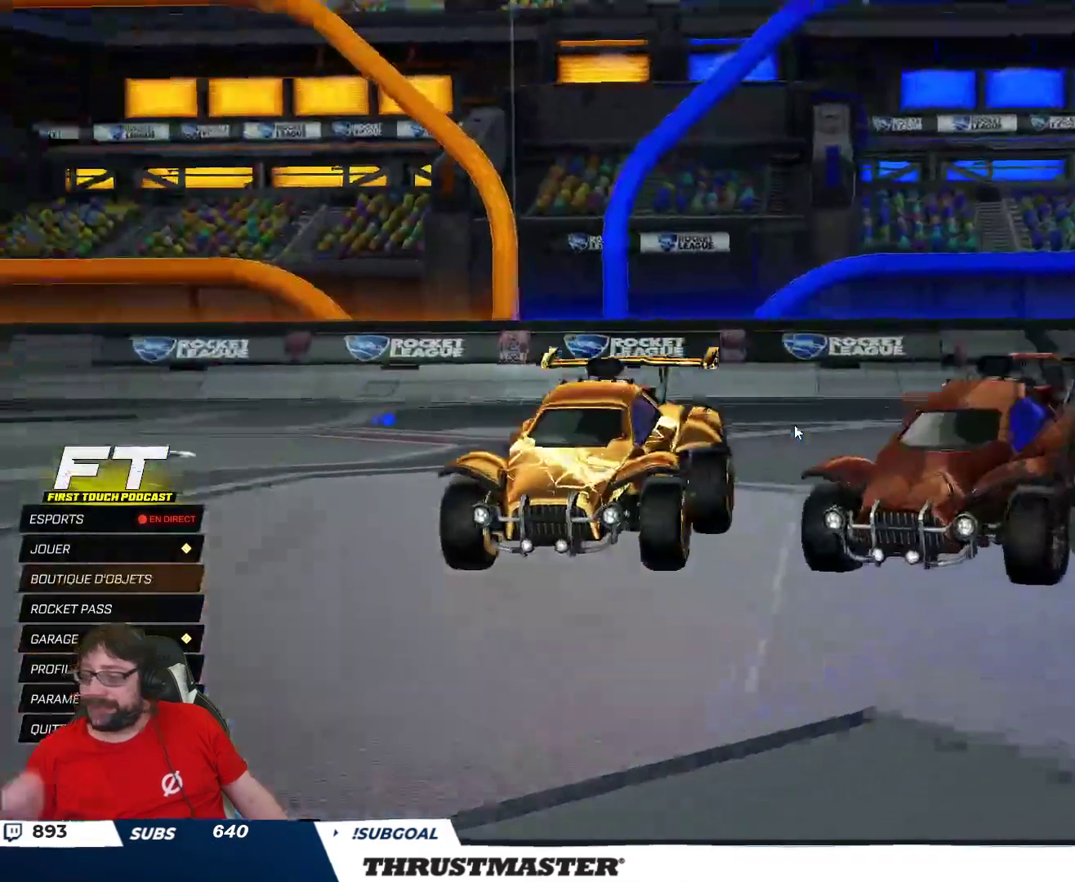
{"buttons": [], "left_stick": "center", "right_stick": "center", "events": []}
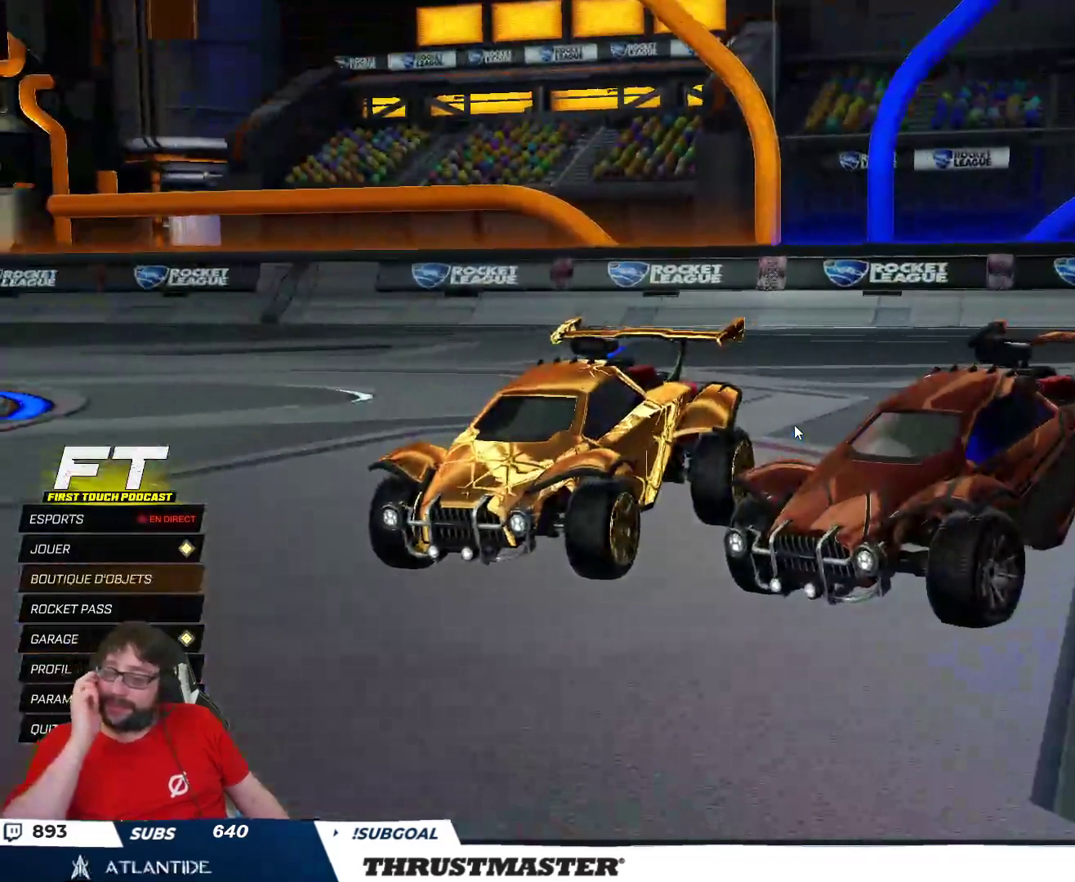
{"buttons": [], "left_stick": "center", "right_stick": "center", "events": []}
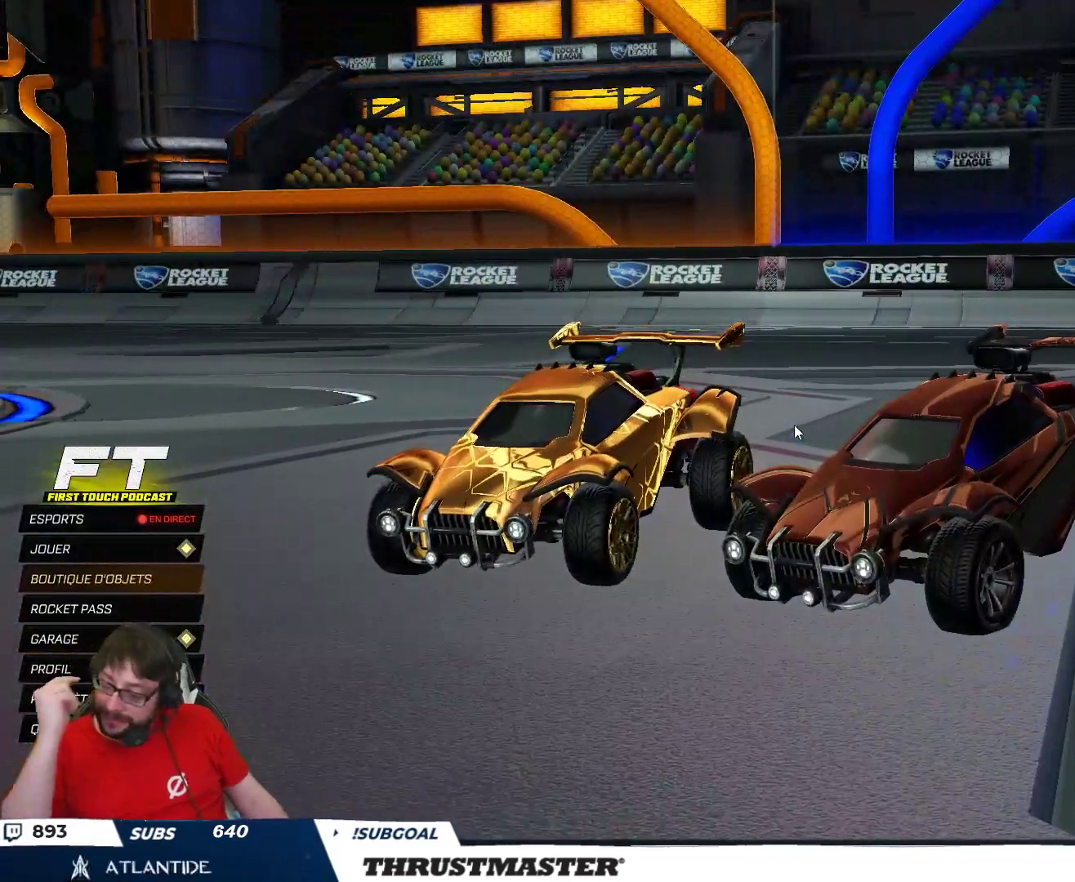
{"buttons": [], "left_stick": "center", "right_stick": "center", "events": []}